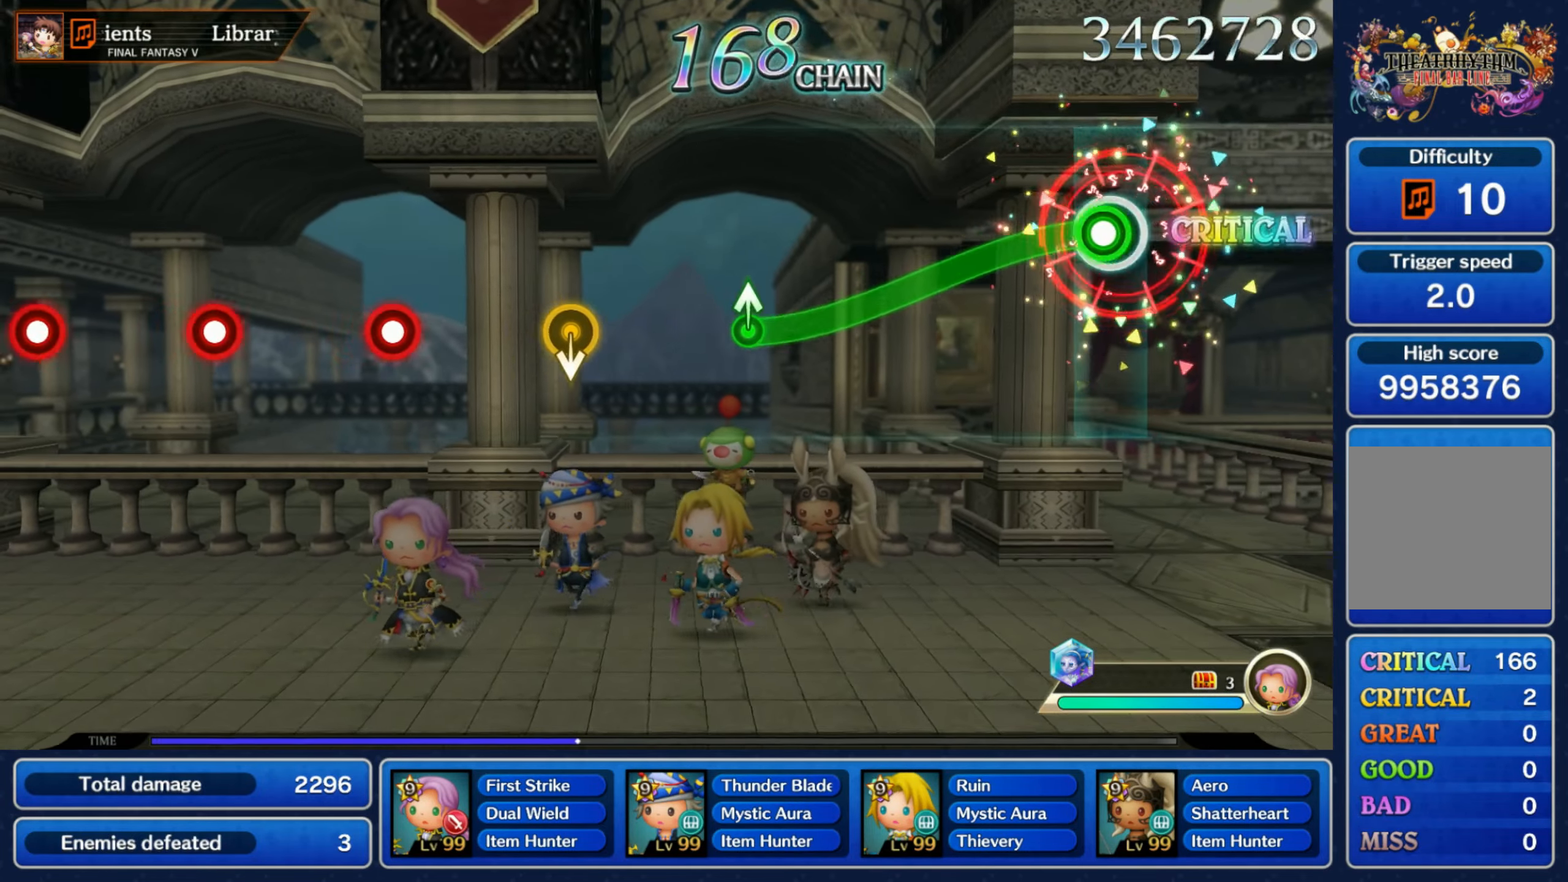
Gameplay with a controller (Nintendo layout); each line is a JSON object with the inputs held at the frame after it (dt_ms = milliseconds from this image to that frame). "events" lists button and stick changes between this image and that frame as [ms after this image, input, new state], when the widget could be followed in between. Not read: L3 R3 SELECT START.
{"dt_ms": 500, "buttons": [], "left_stick": "center", "right_stick": "center", "events": [[33, "R1", "down"], [433, "left_stick", "center"], [450, "R1", "up"]]}
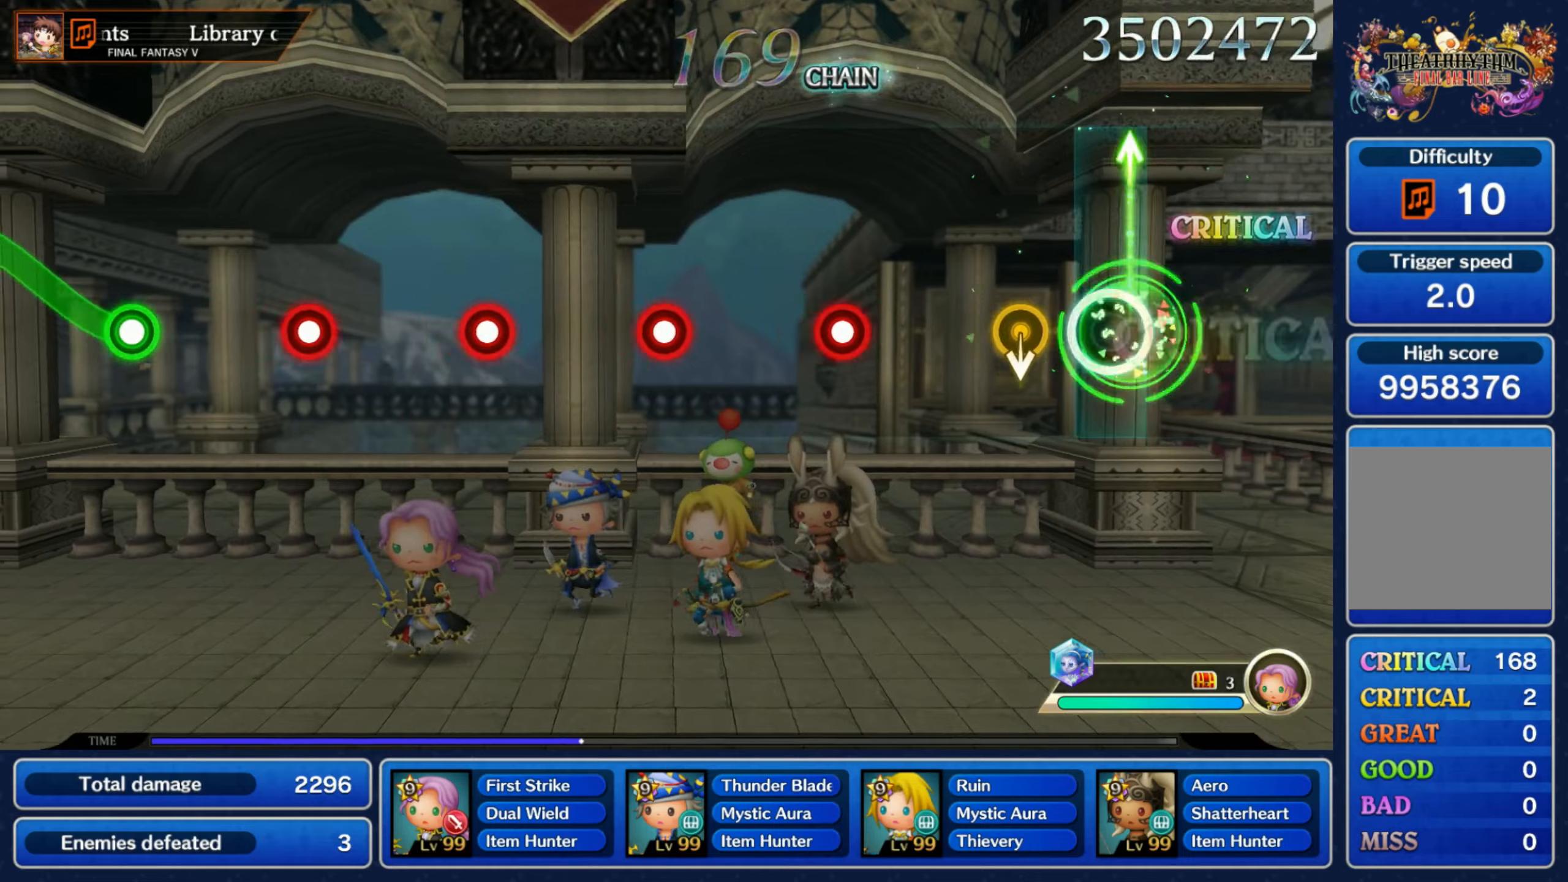
{"dt_ms": 500, "buttons": [], "left_stick": "center", "right_stick": "center", "events": [[117, "left_stick", "down"], [217, "left_stick", "center"], [317, "R1", "down"], [434, "R1", "up"]]}
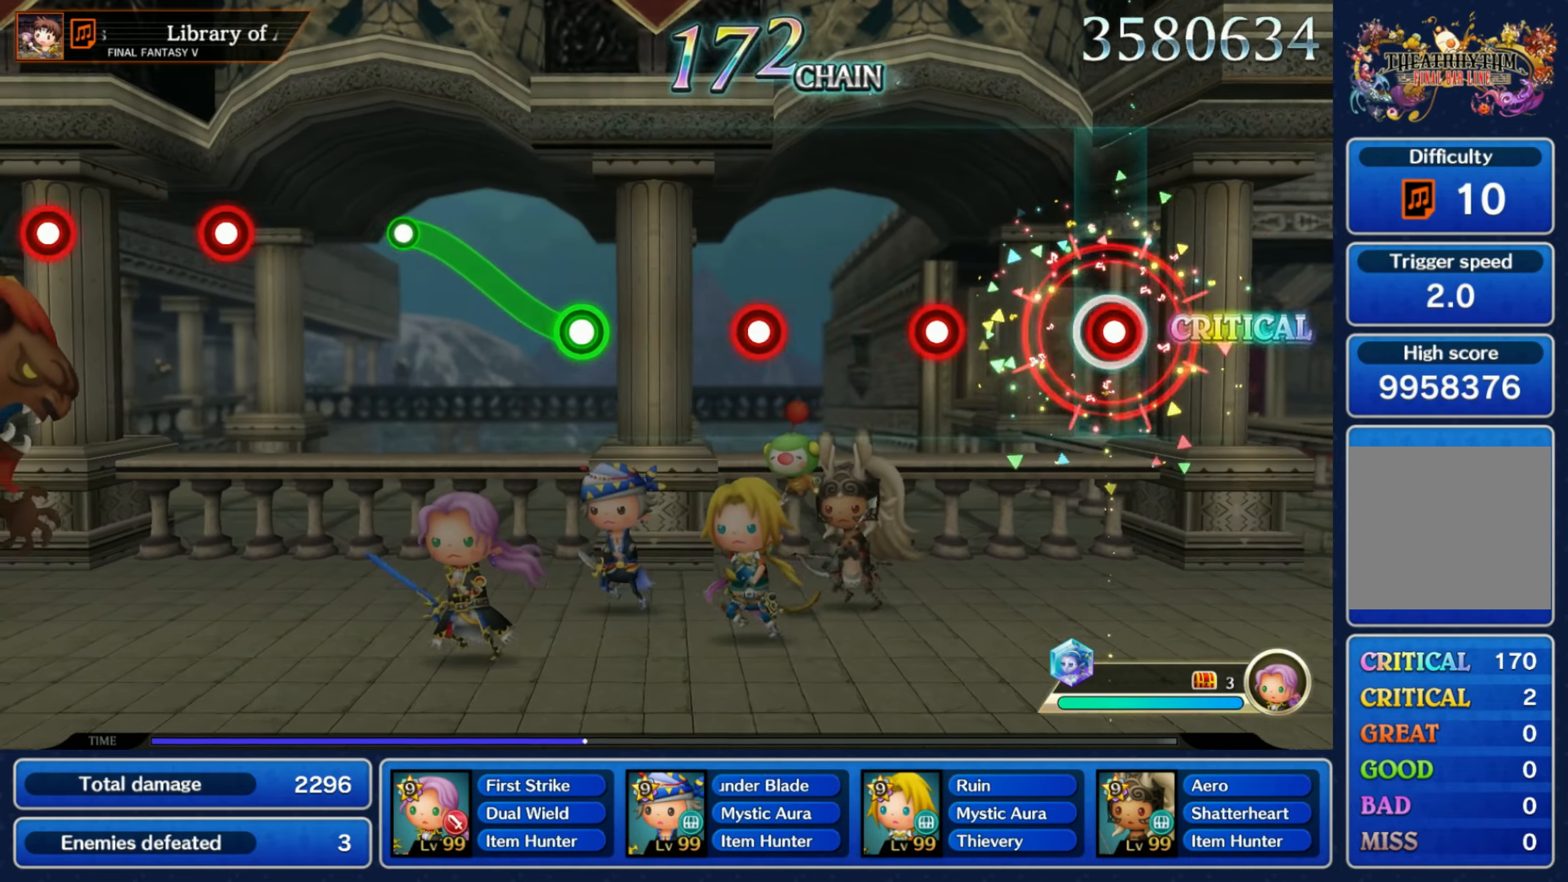
{"dt_ms": 500, "buttons": ["R1"], "left_stick": "center", "right_stick": "center", "events": [[34, "R1", "down"], [117, "R1", "up"], [217, "R1", "down"], [317, "R1", "up"], [434, "R1", "down"]]}
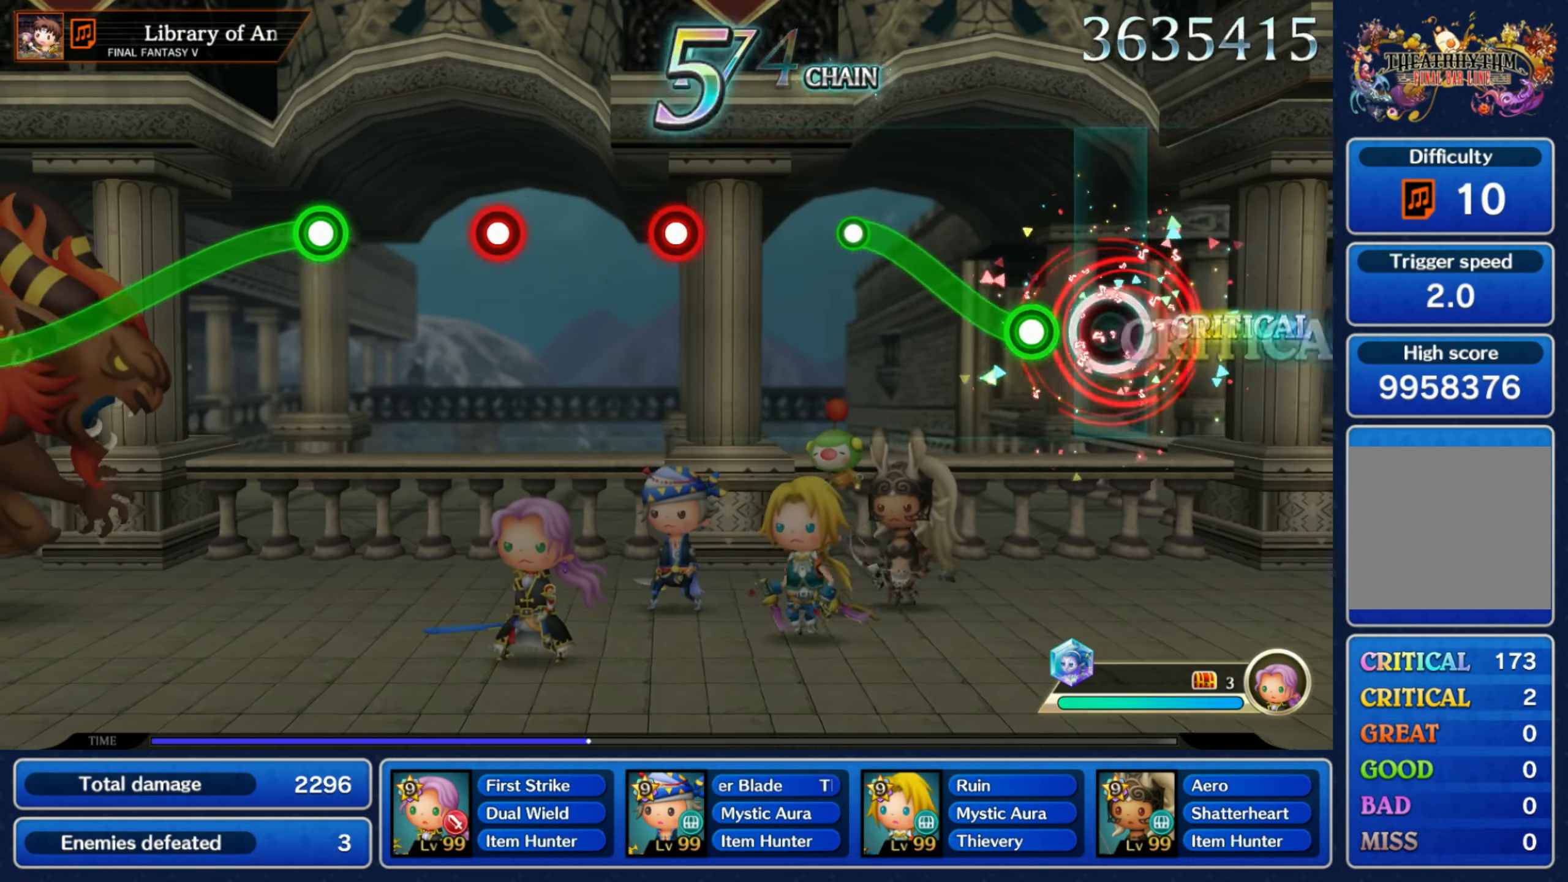
{"dt_ms": 500, "buttons": [], "left_stick": "center", "right_stick": "center"}
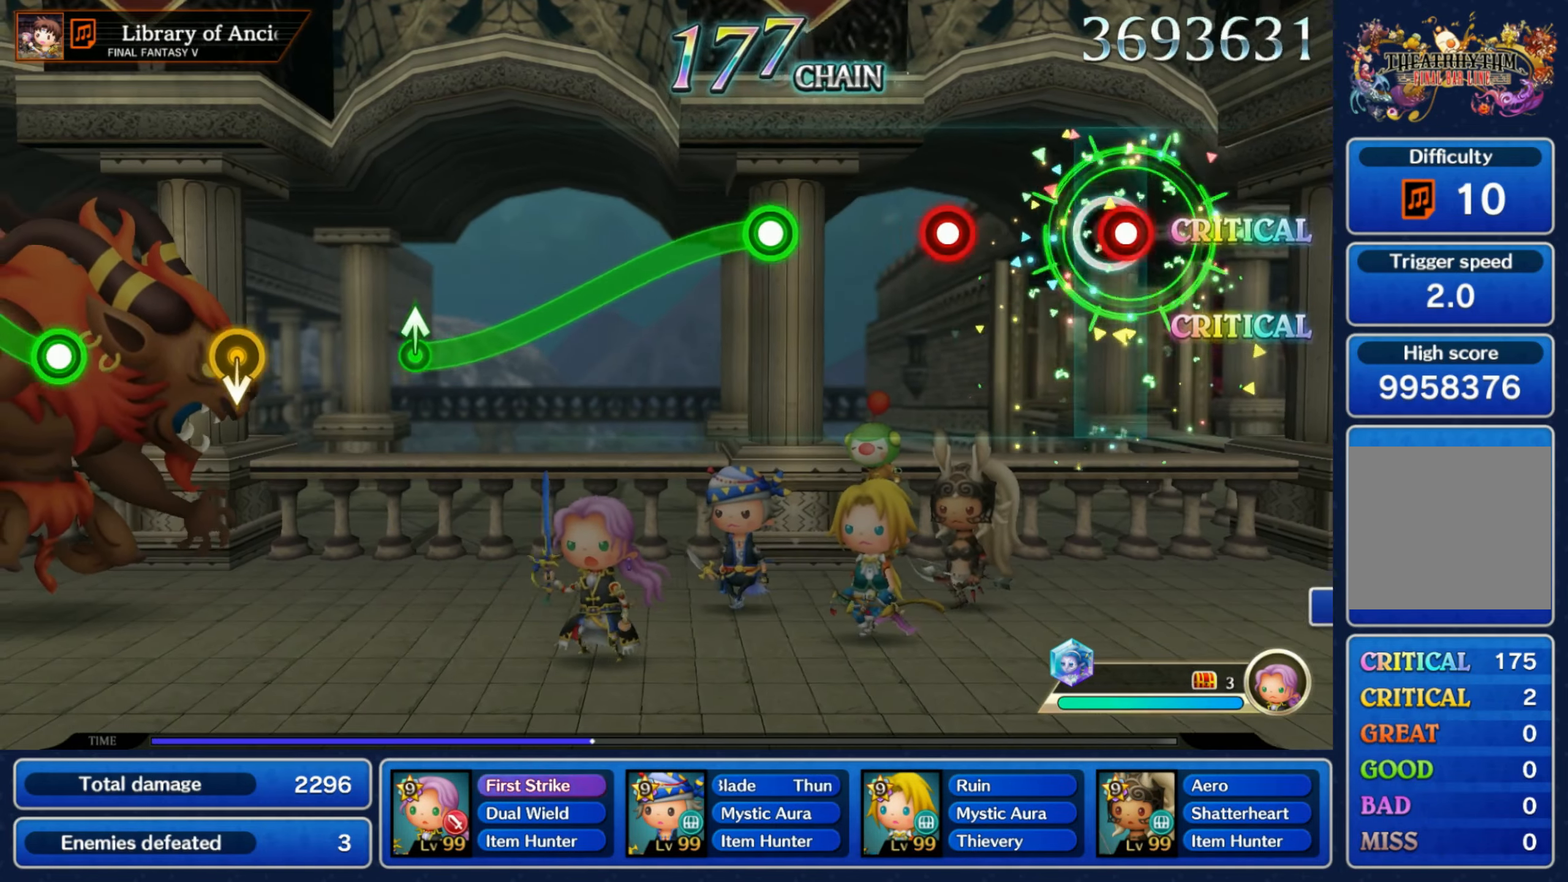
{"dt_ms": 500, "buttons": ["R1"], "left_stick": "down", "right_stick": "center", "events": [[17, "R1", "down"], [117, "R1", "up"], [217, "R1", "down"], [317, "R1", "up"], [400, "left_stick", "down"], [434, "R1", "down"]]}
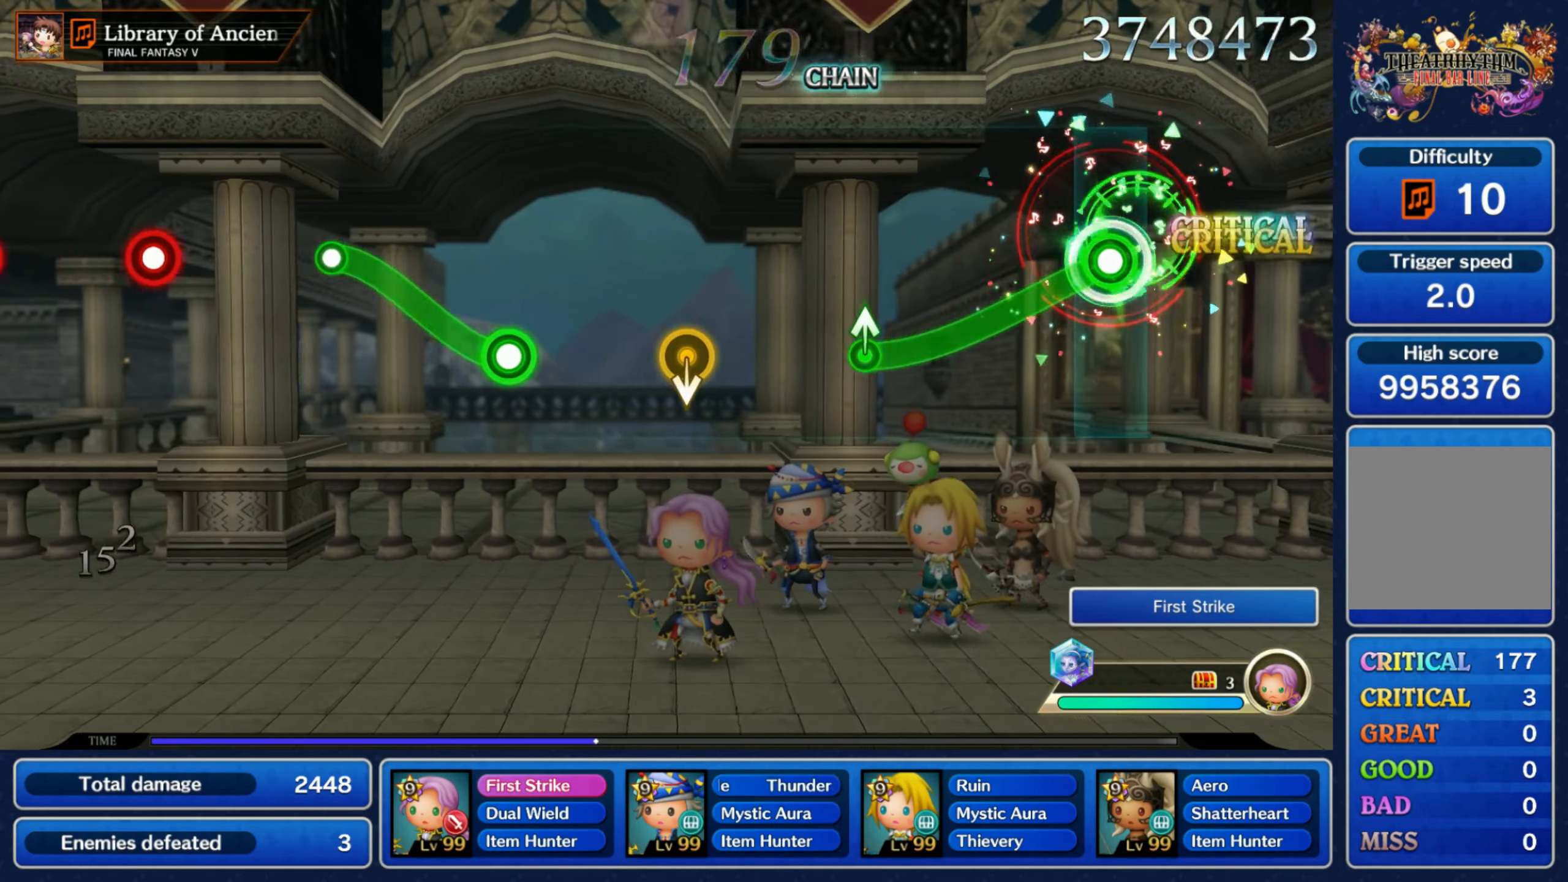
{"dt_ms": 500, "buttons": [], "left_stick": "down", "right_stick": "center", "events": [[334, "R1", "up"], [400, "left_stick", "center"], [484, "left_stick", "down"]]}
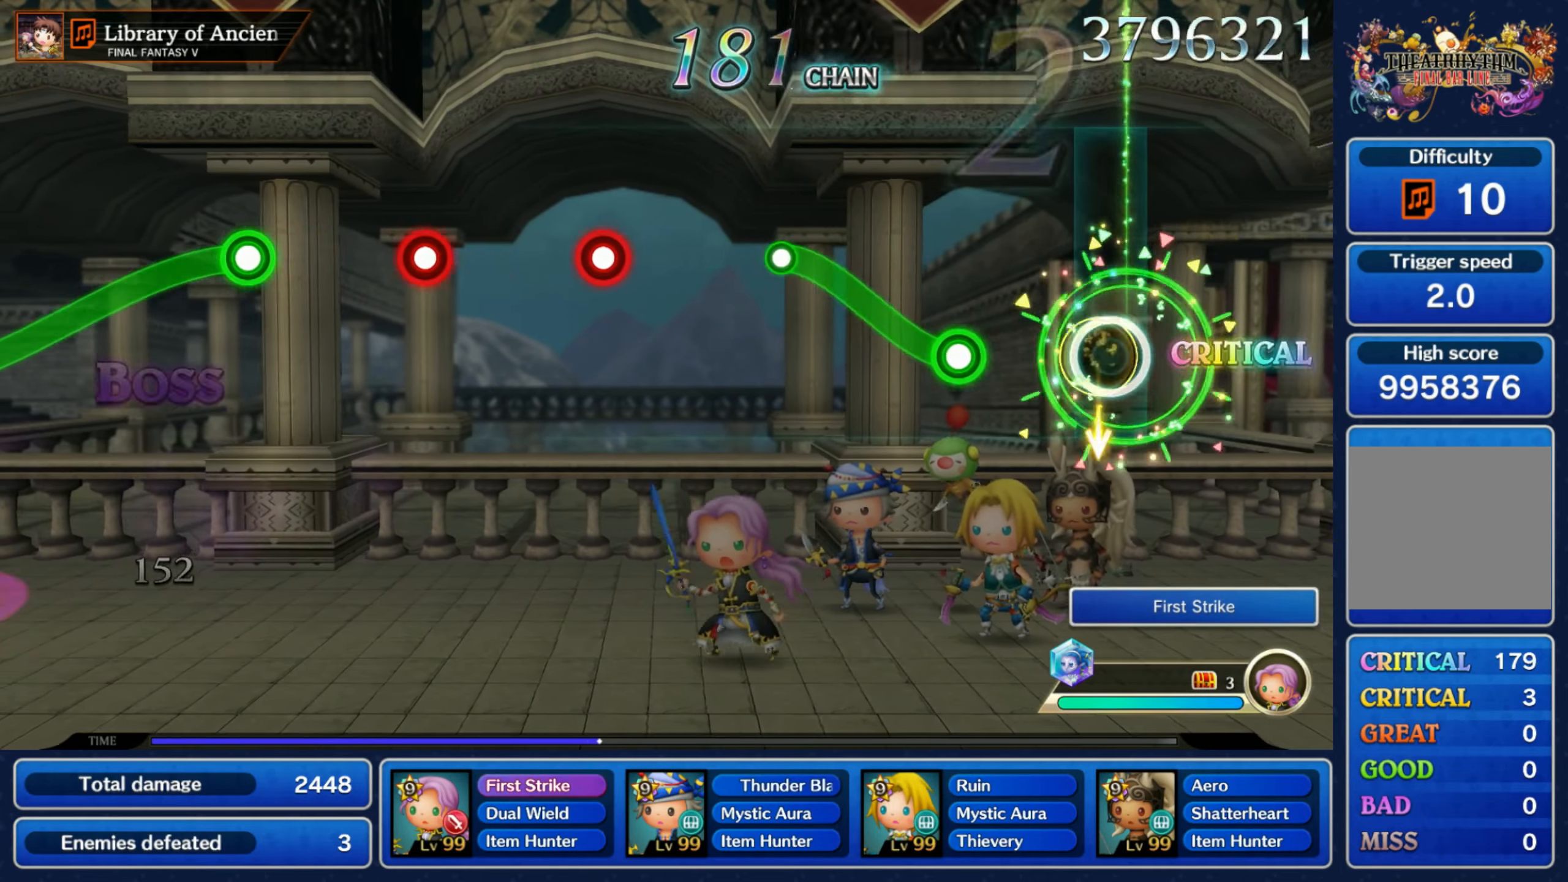
{"dt_ms": 500, "buttons": [], "left_stick": "center", "right_stick": "center"}
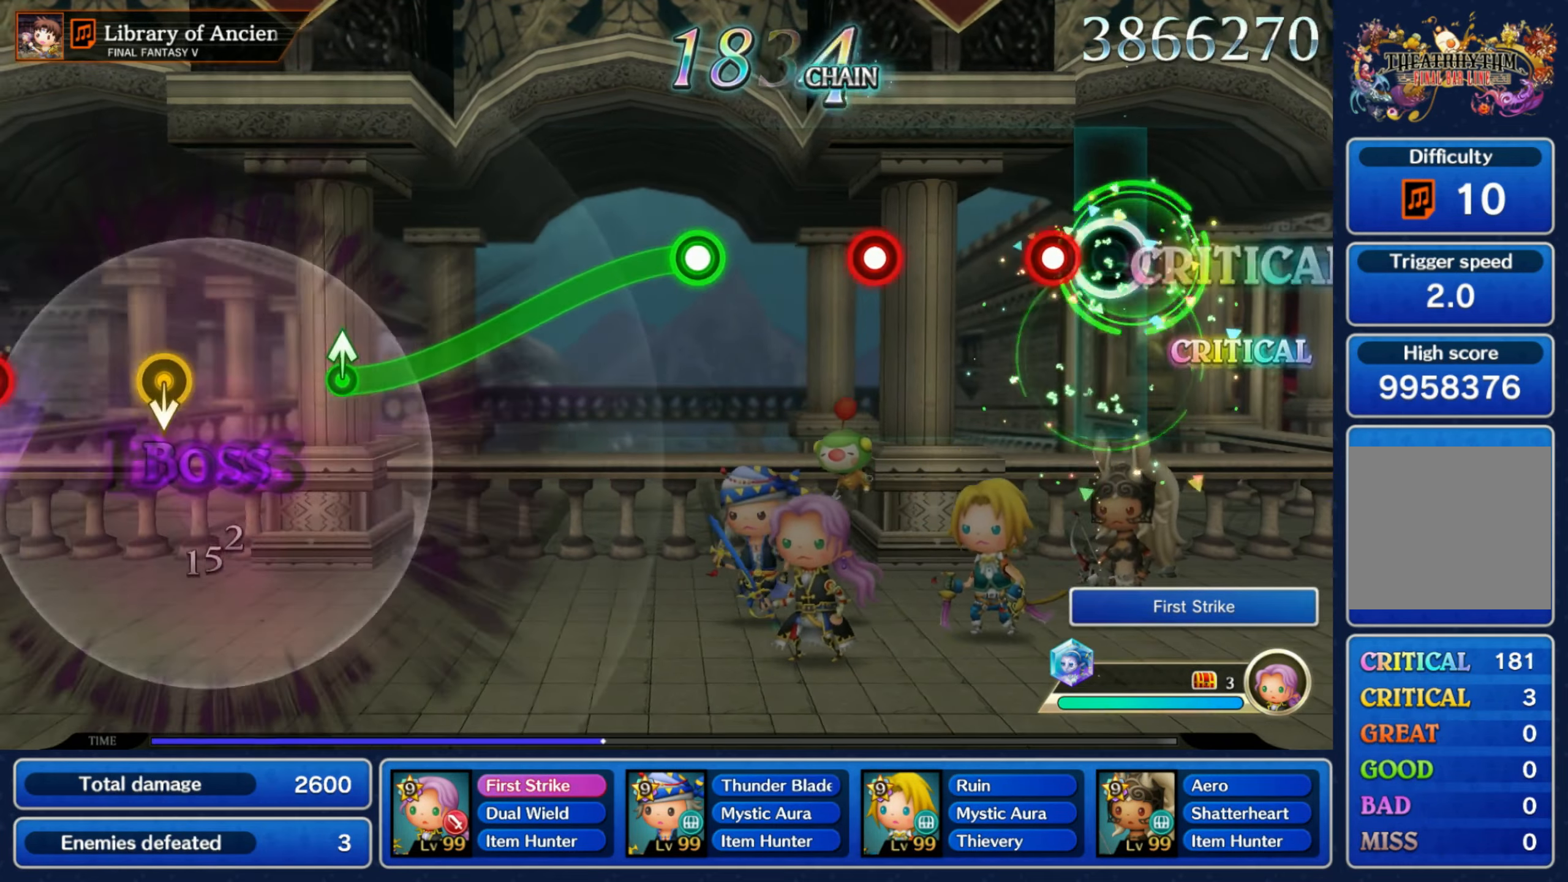
{"dt_ms": 500, "buttons": ["R1"], "left_stick": "down", "right_stick": "center", "events": [[67, "R1", "down"], [167, "R1", "up"], [284, "R1", "down"], [367, "R1", "up"], [417, "left_stick", "down"], [484, "R1", "down"]]}
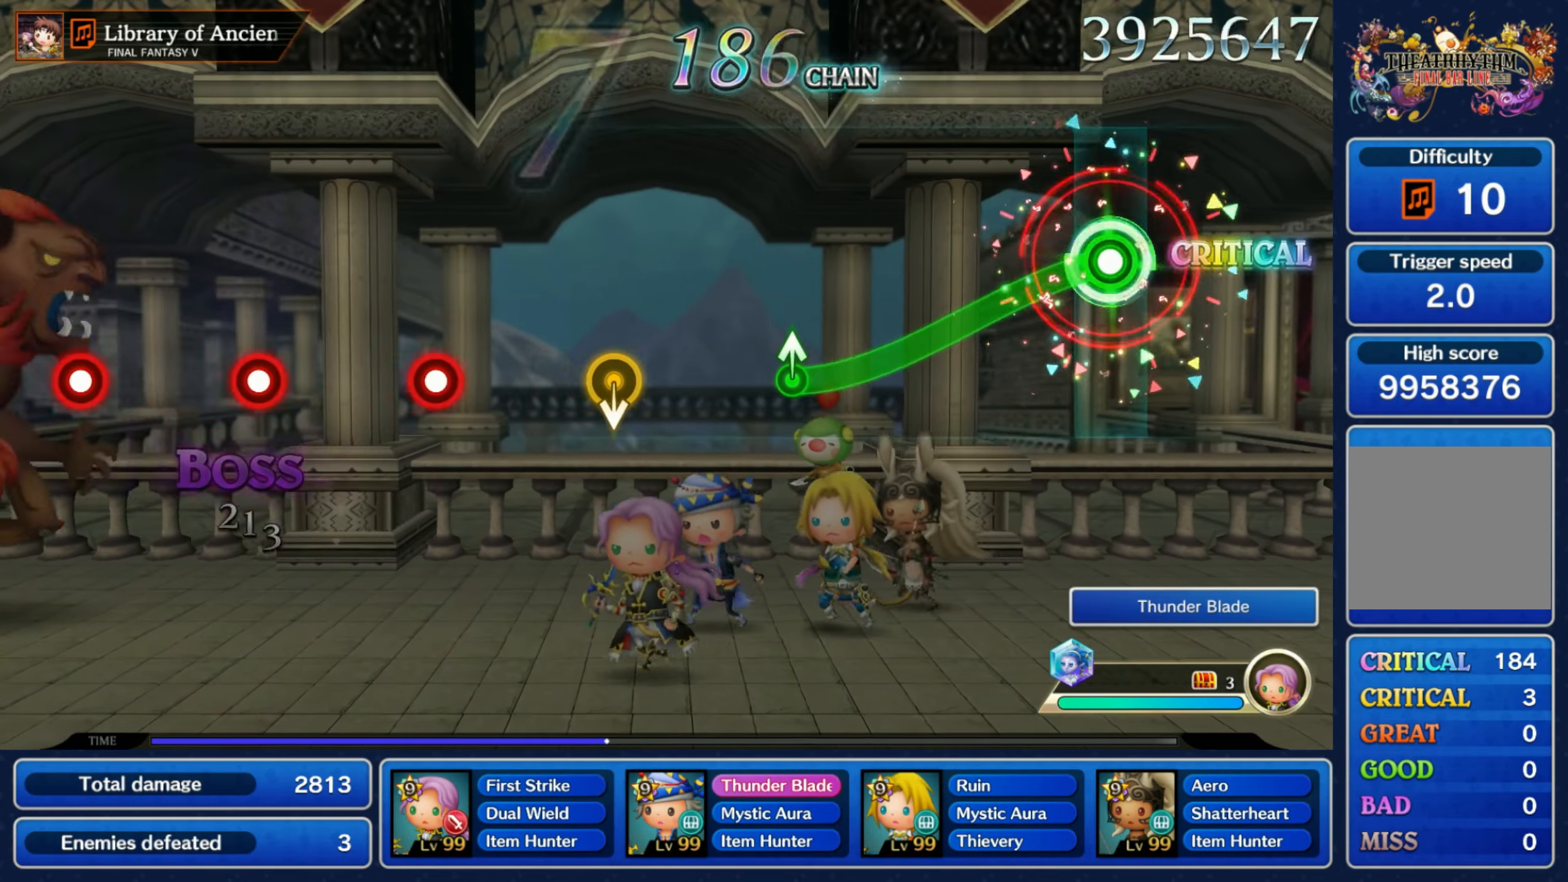
{"dt_ms": 500, "buttons": [], "left_stick": "center", "right_stick": "center", "events": [[334, "left_stick", "up-right"], [384, "R1", "up"], [417, "left_stick", "center"]]}
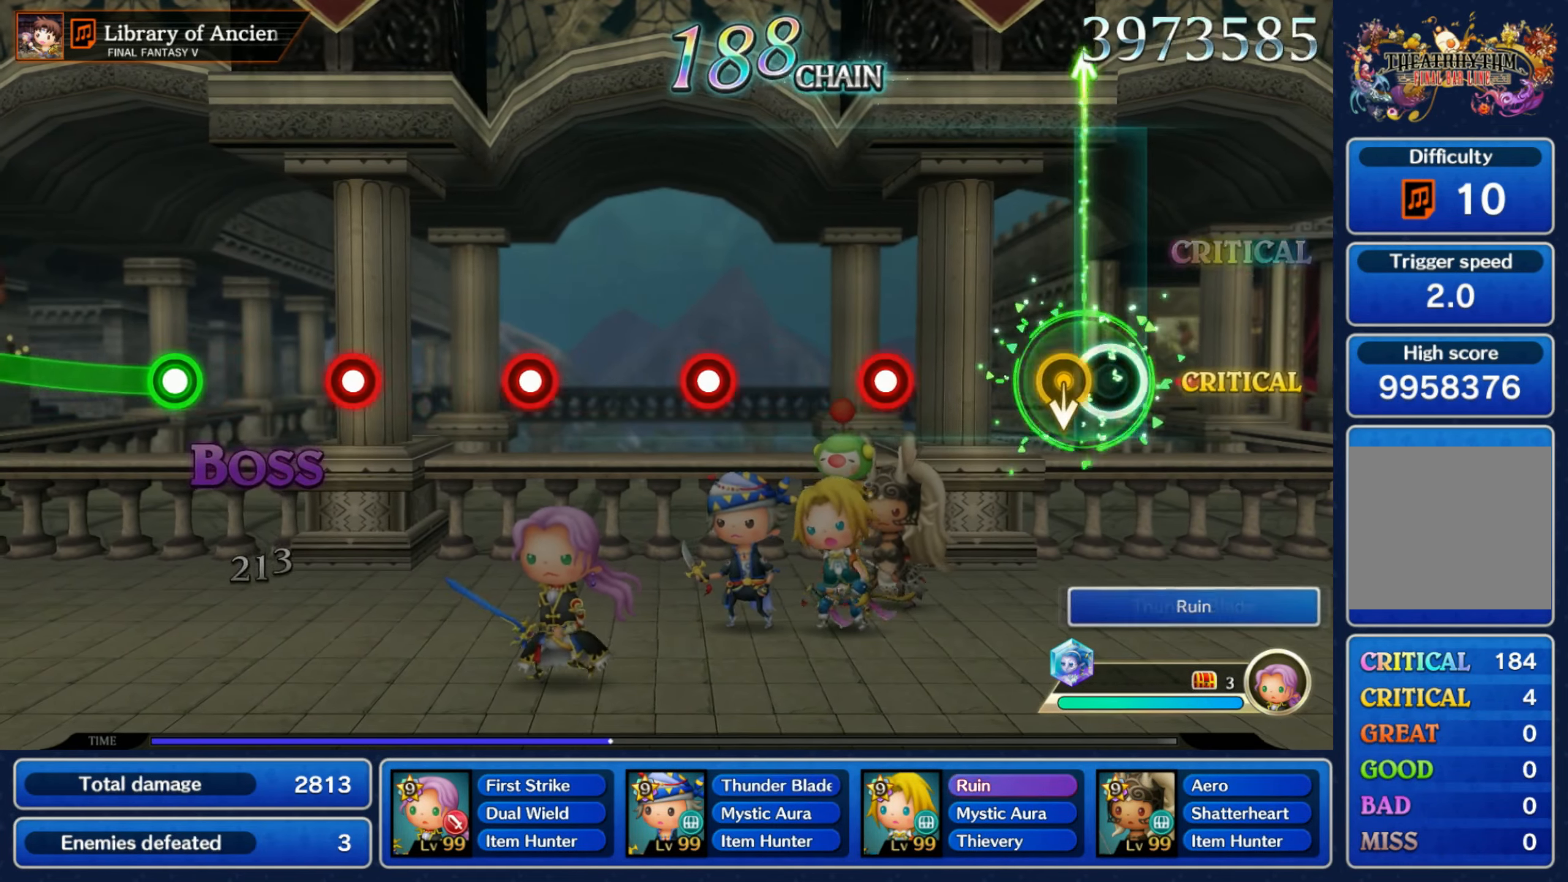
{"dt_ms": 500, "buttons": ["R1"], "left_stick": "center", "right_stick": "center", "events": [[50, "left_stick", "down"], [150, "left_stick", "center"], [267, "R1", "down"], [350, "R1", "up"], [484, "R1", "down"]]}
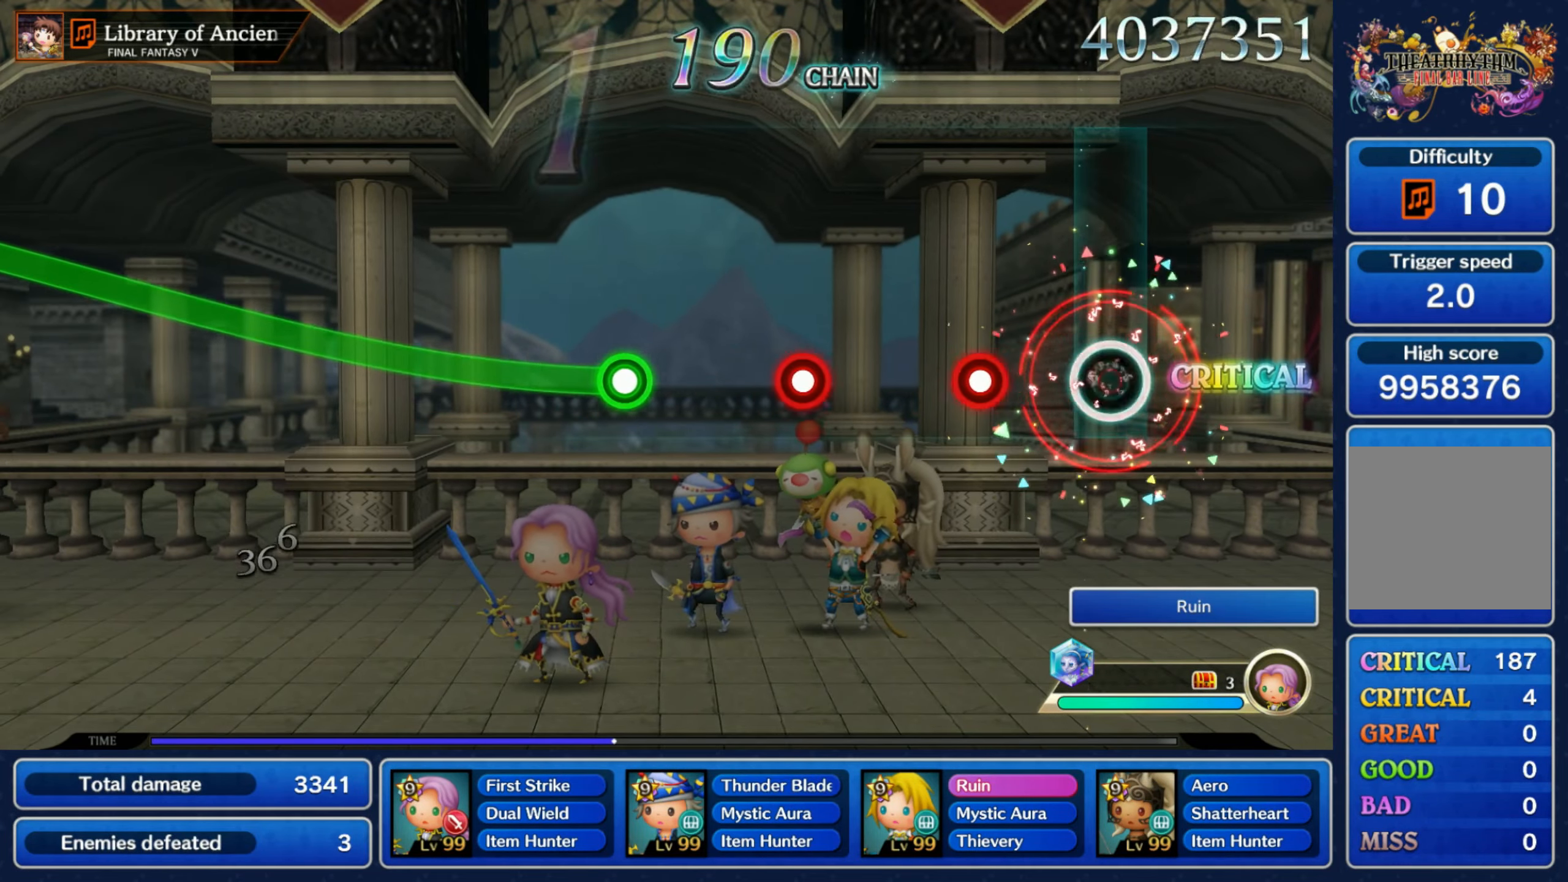
{"dt_ms": 500, "buttons": [], "left_stick": "center", "right_stick": "center", "events": [[67, "R1", "up"], [184, "R1", "down"], [267, "R1", "up"], [367, "R1", "down"], [450, "R1", "up"]]}
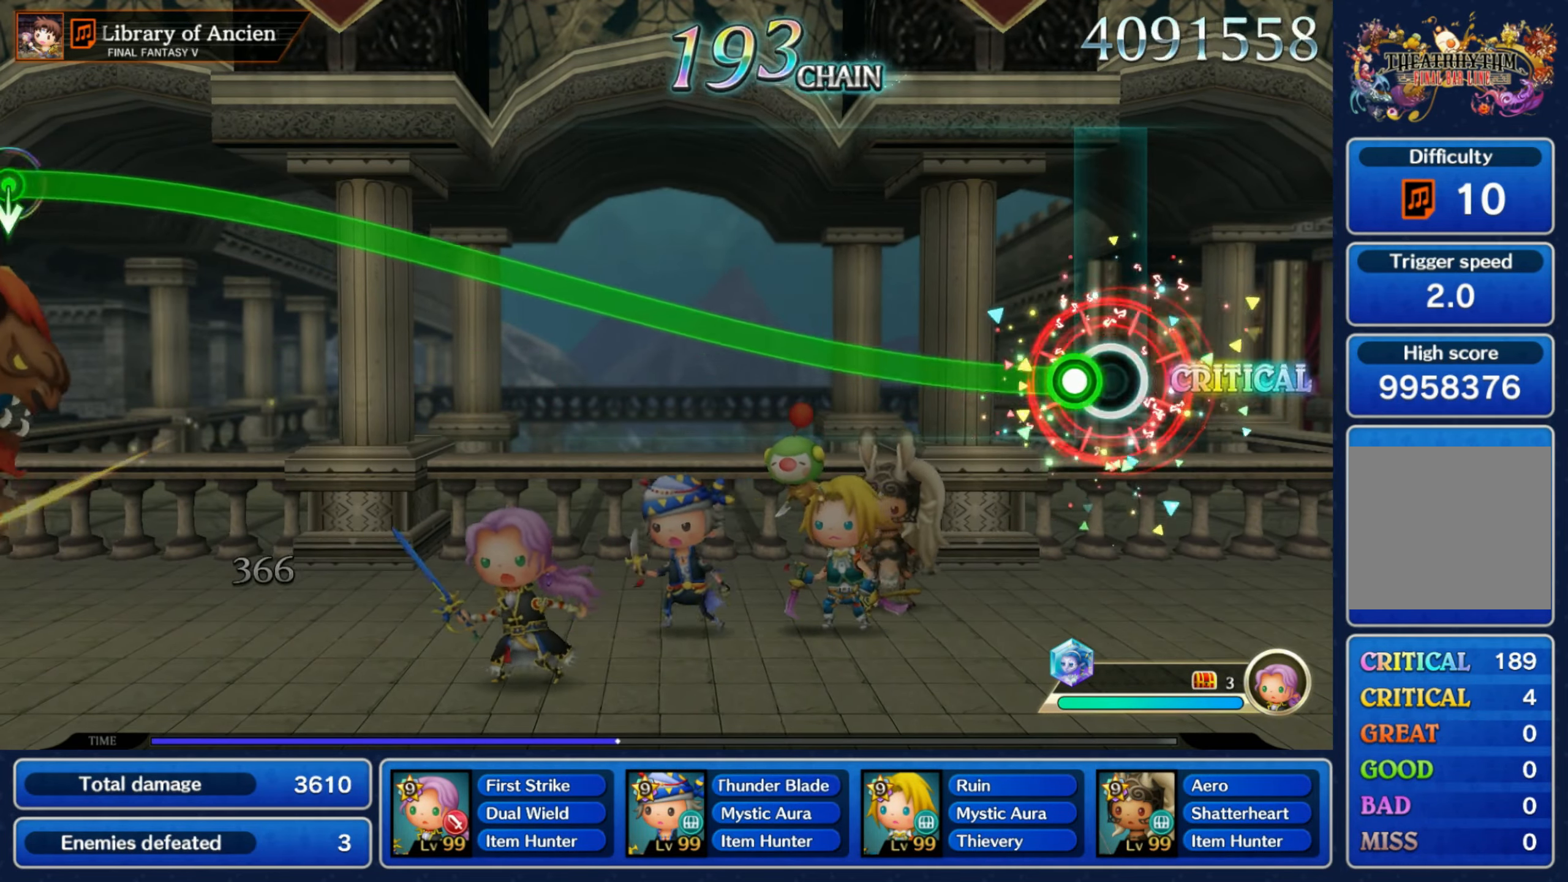
{"dt_ms": 500, "buttons": ["R1"], "left_stick": "up", "right_stick": "center", "events": [[50, "left_stick", "up"], [66, "R1", "down"]]}
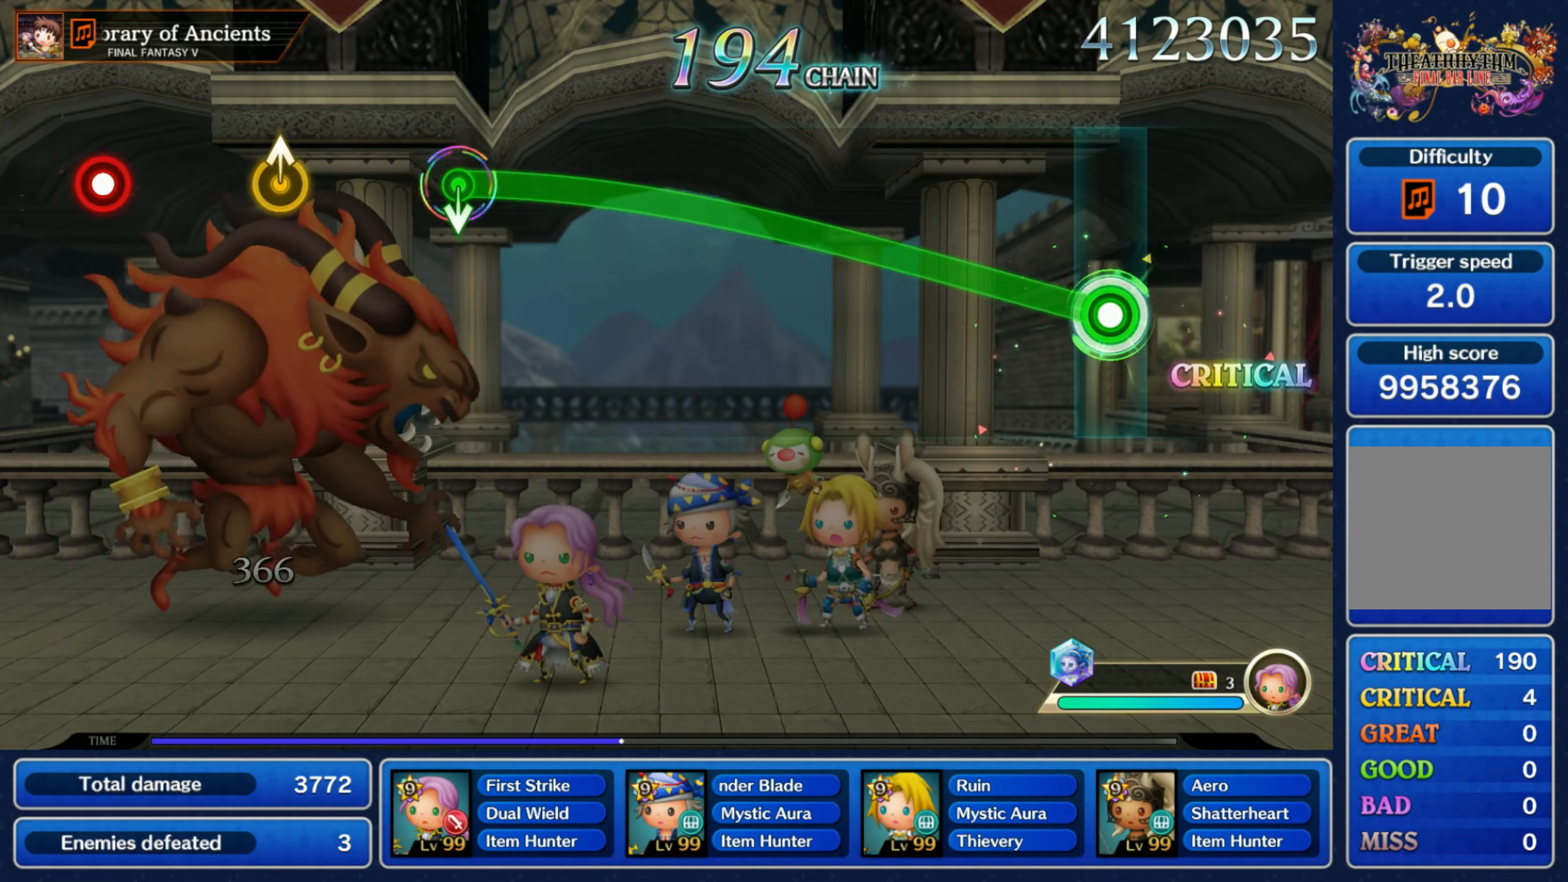
{"dt_ms": 500, "buttons": ["R1"], "left_stick": "up", "right_stick": "center", "events": []}
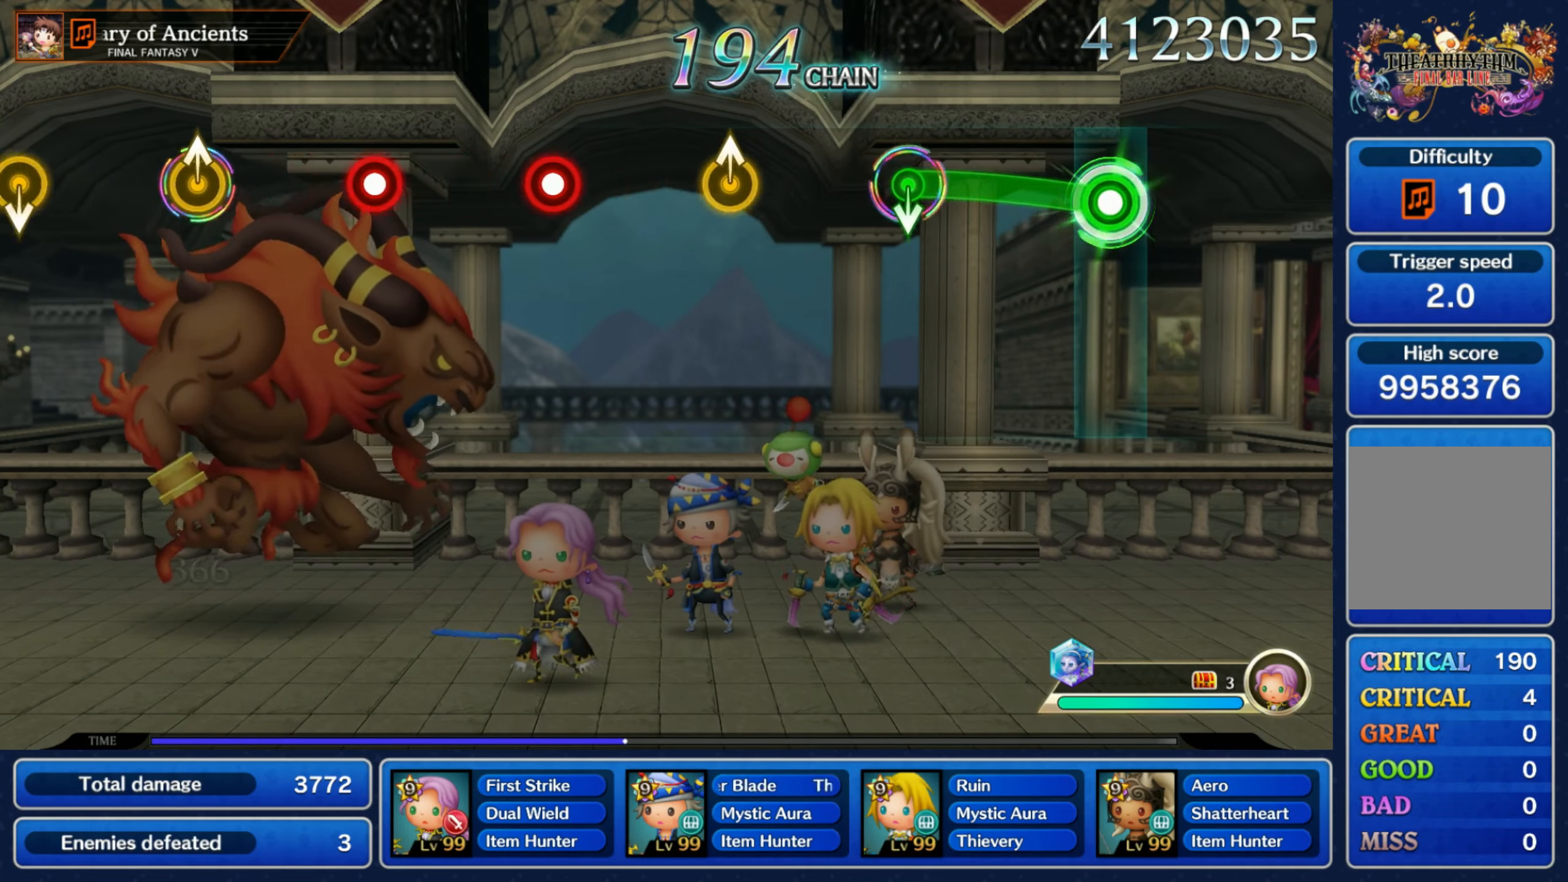
{"dt_ms": 500, "buttons": [], "left_stick": "up", "right_stick": "center", "events": [[250, "R1", "up"], [250, "left_stick", "down"], [333, "left_stick", "center"], [450, "left_stick", "up"]]}
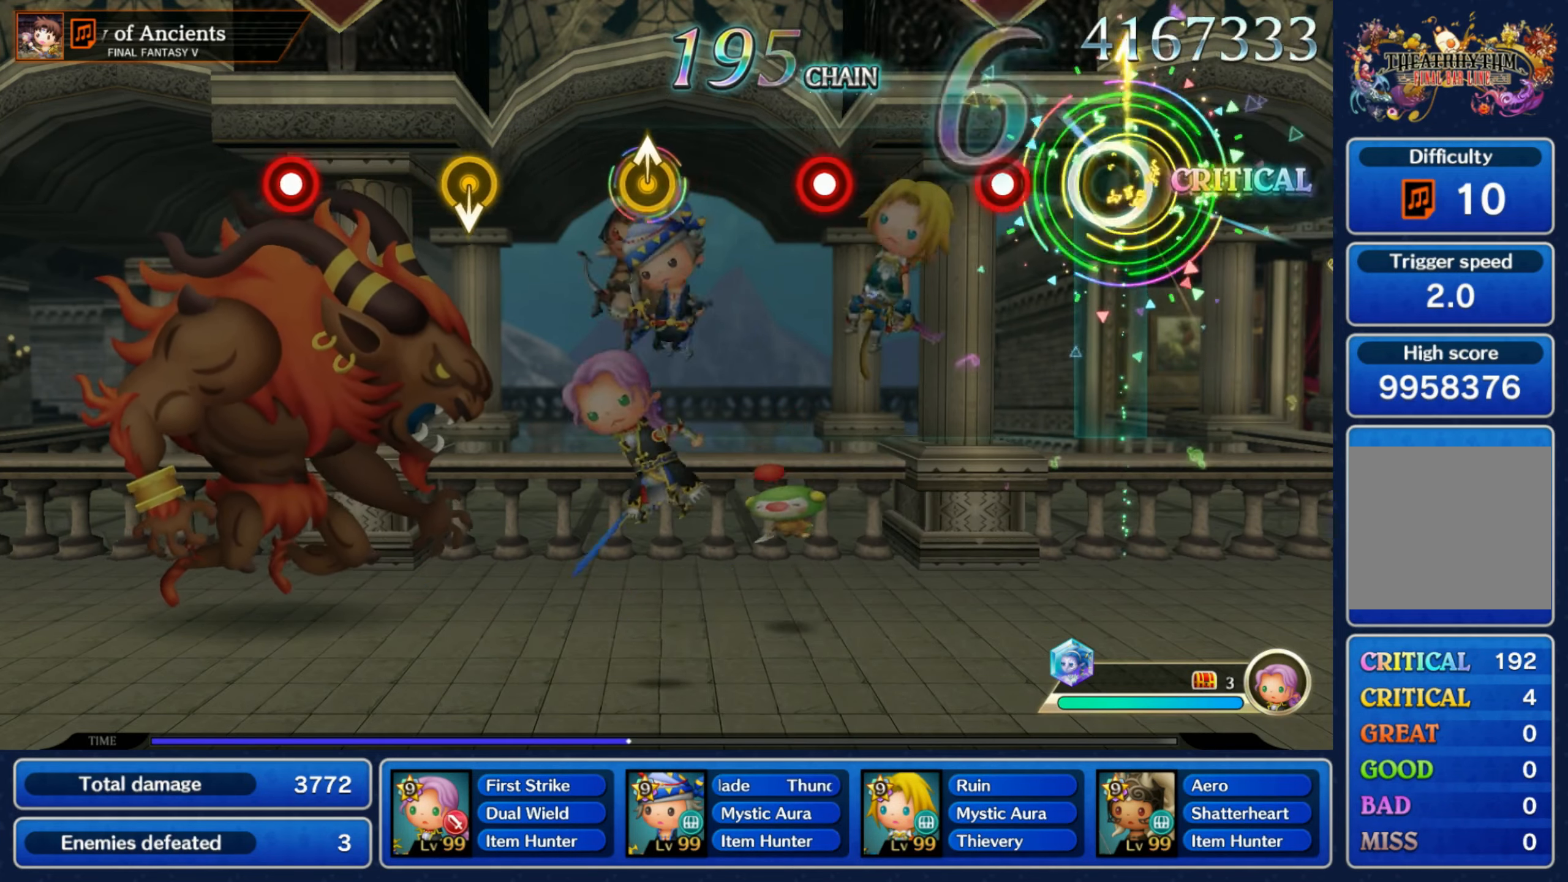
{"dt_ms": 500, "buttons": [], "left_stick": "center", "right_stick": "center", "events": [[83, "left_stick", "center"], [133, "R1", "down"], [250, "R1", "up"], [350, "R1", "down"], [450, "R1", "up"]]}
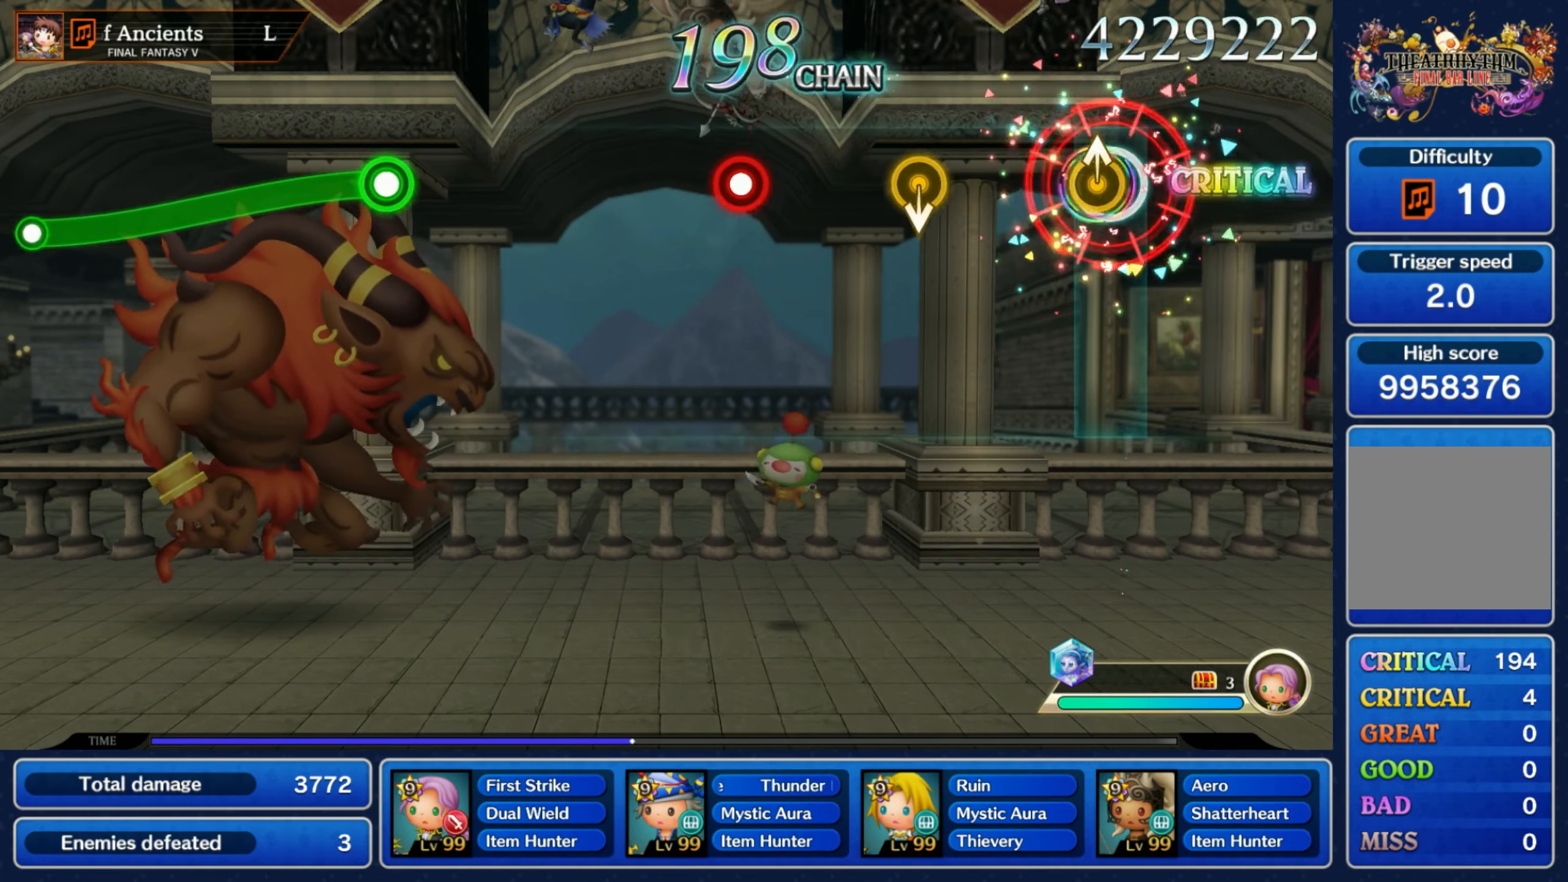
{"dt_ms": 500, "buttons": ["R1"], "left_stick": "center", "right_stick": "center"}
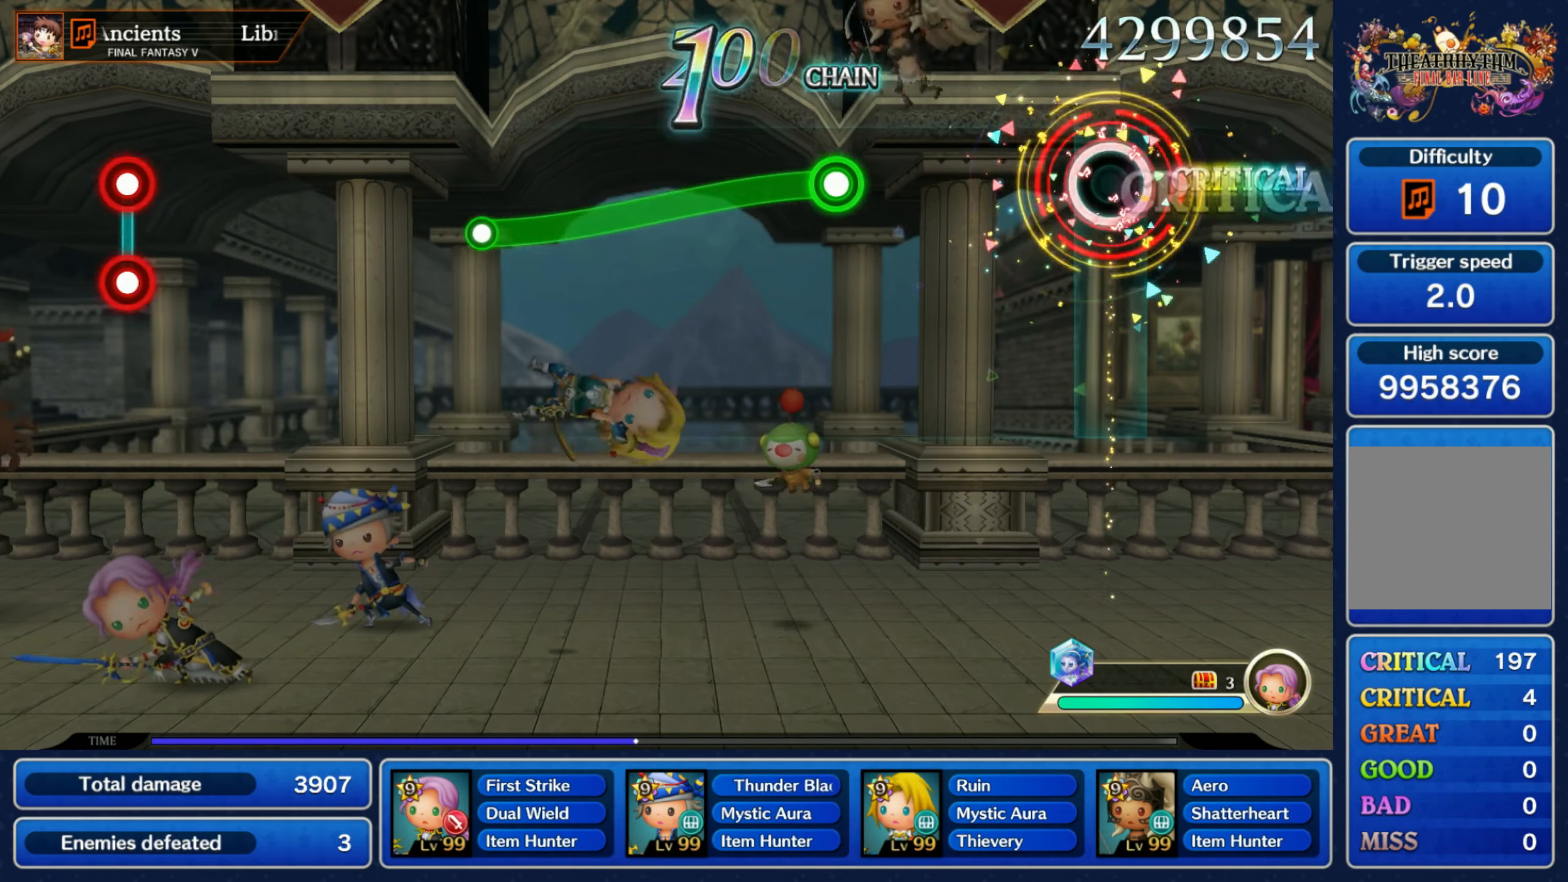
{"dt_ms": 500, "buttons": ["R1"], "left_stick": "down", "right_stick": "center", "events": [[33, "R1", "up"], [316, "left_stick", "down"], [333, "R1", "down"]]}
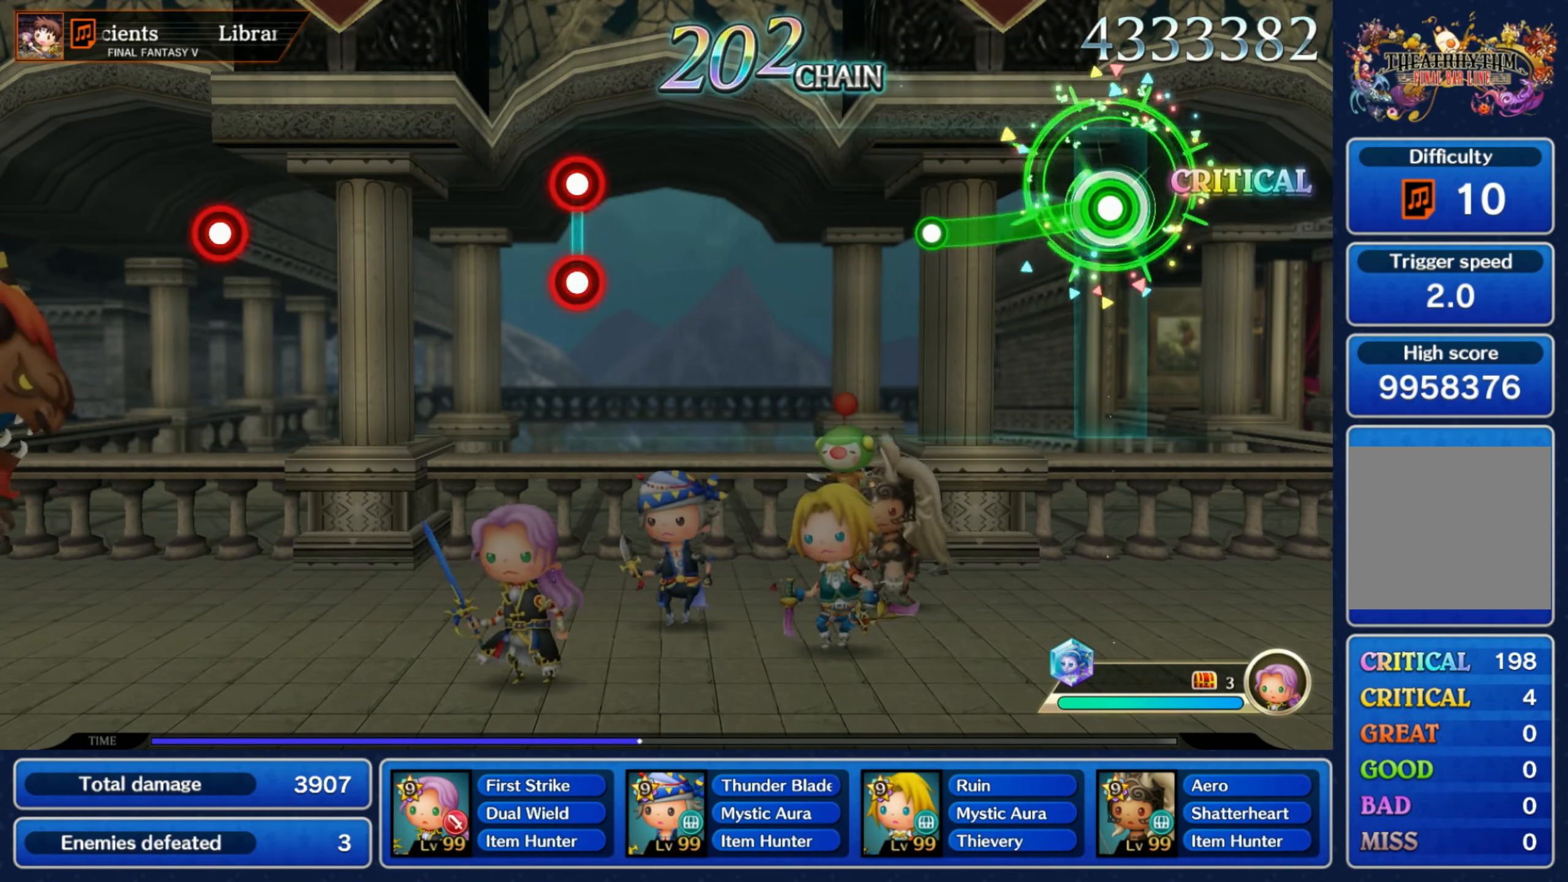
{"dt_ms": 500, "buttons": [], "left_stick": "center", "right_stick": "center", "events": [[183, "R1", "up"], [250, "left_stick", "center"]]}
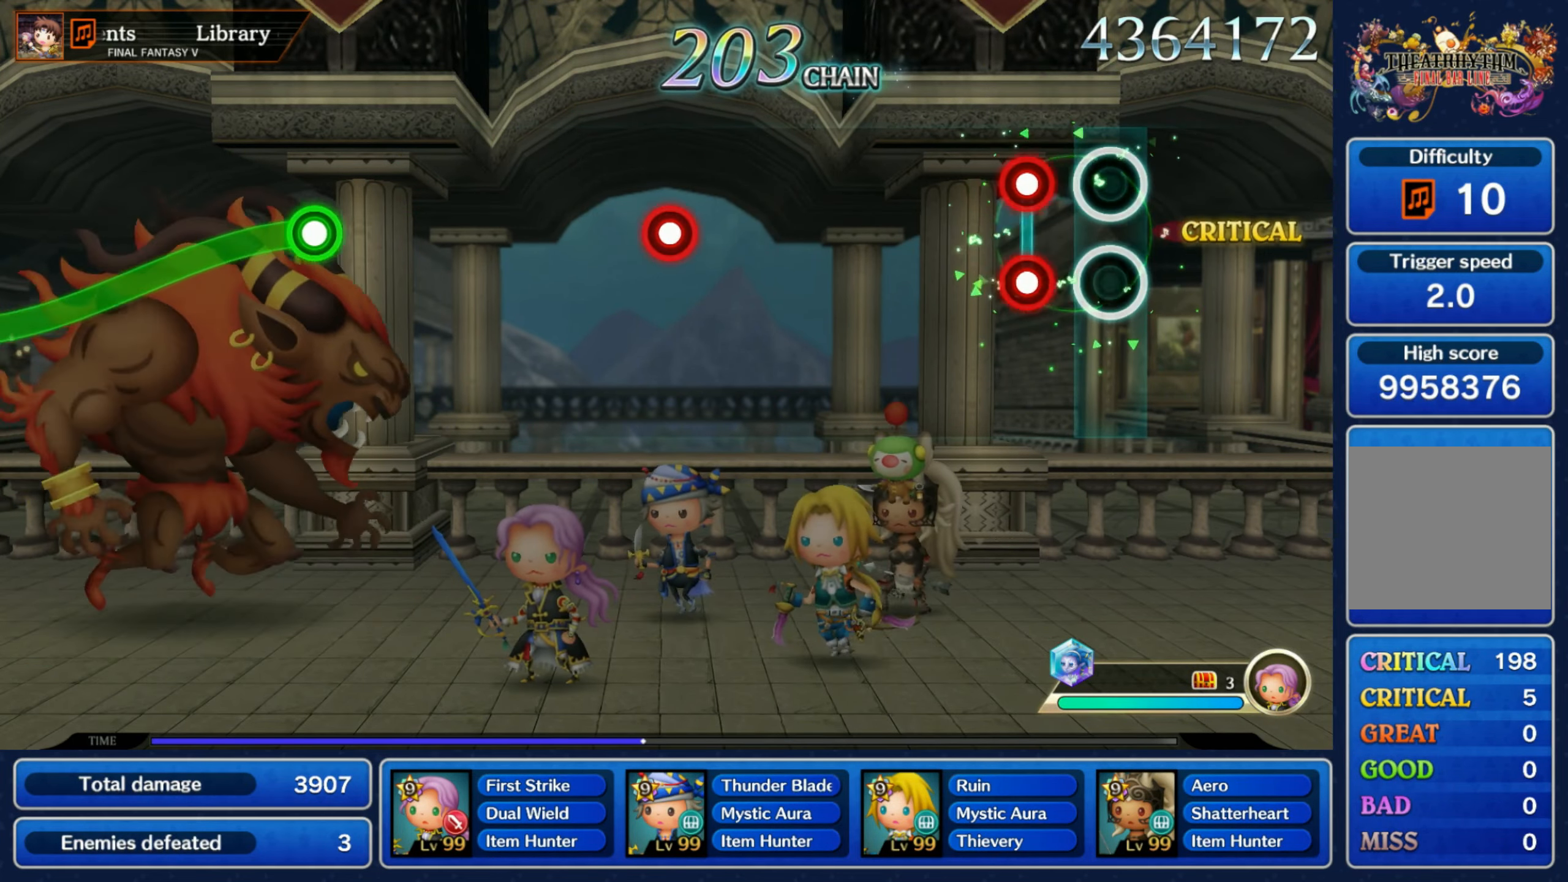
{"dt_ms": 500, "buttons": ["R1"], "left_stick": "center", "right_stick": "center", "events": [[100, "R1", "down"], [116, "L1", "down"], [183, "R1", "up"], [216, "L1", "up"], [500, "R1", "down"]]}
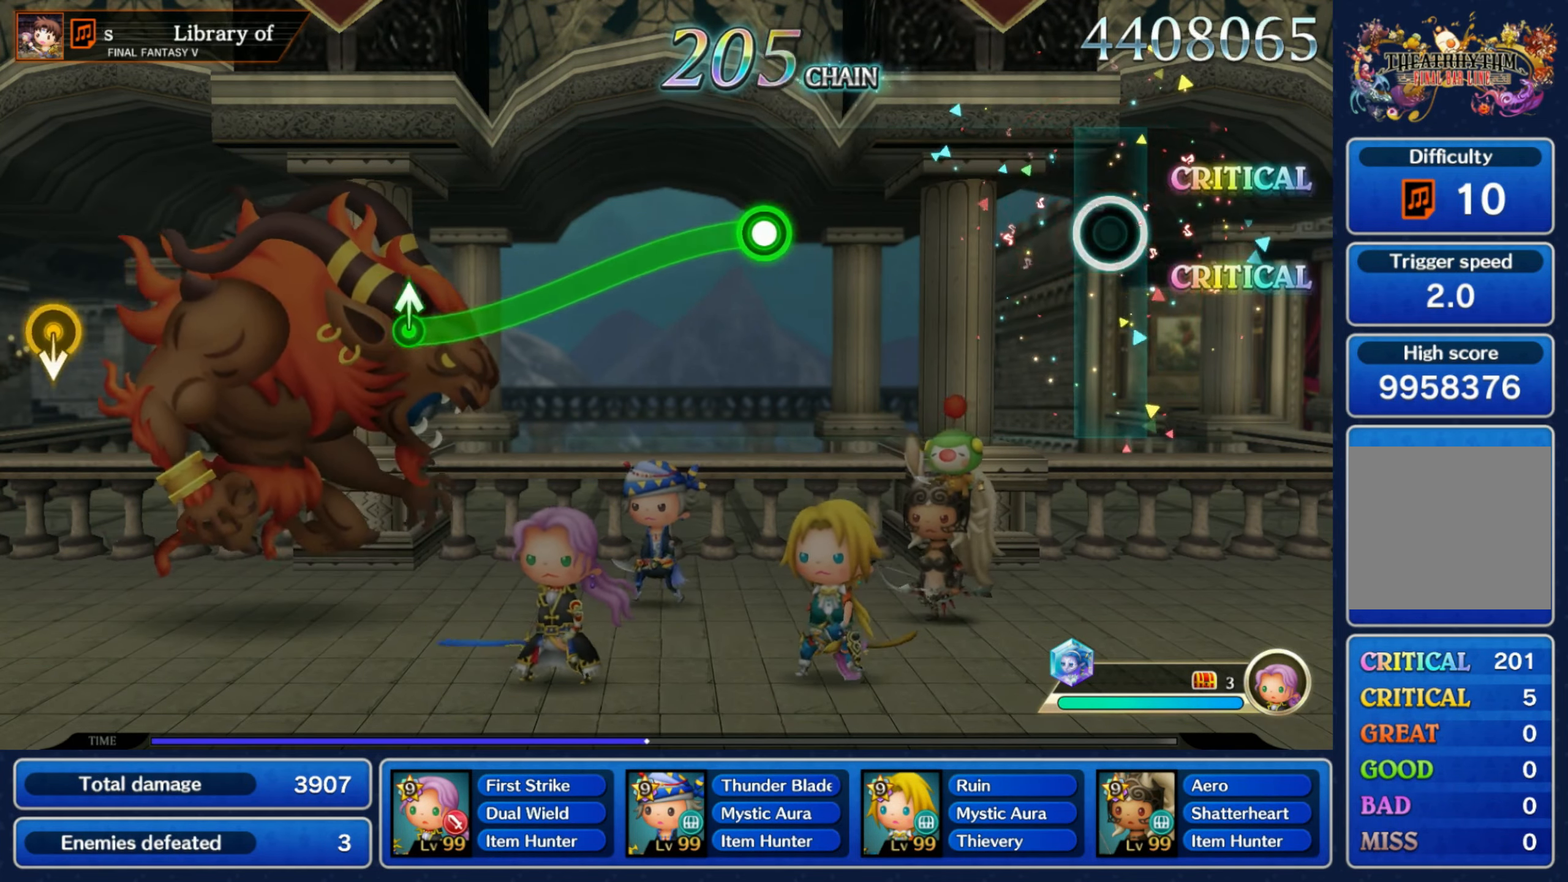
{"dt_ms": 500, "buttons": ["R1"], "left_stick": "down", "right_stick": "center", "events": [[100, "R1", "up"], [400, "left_stick", "down"], [416, "R1", "down"]]}
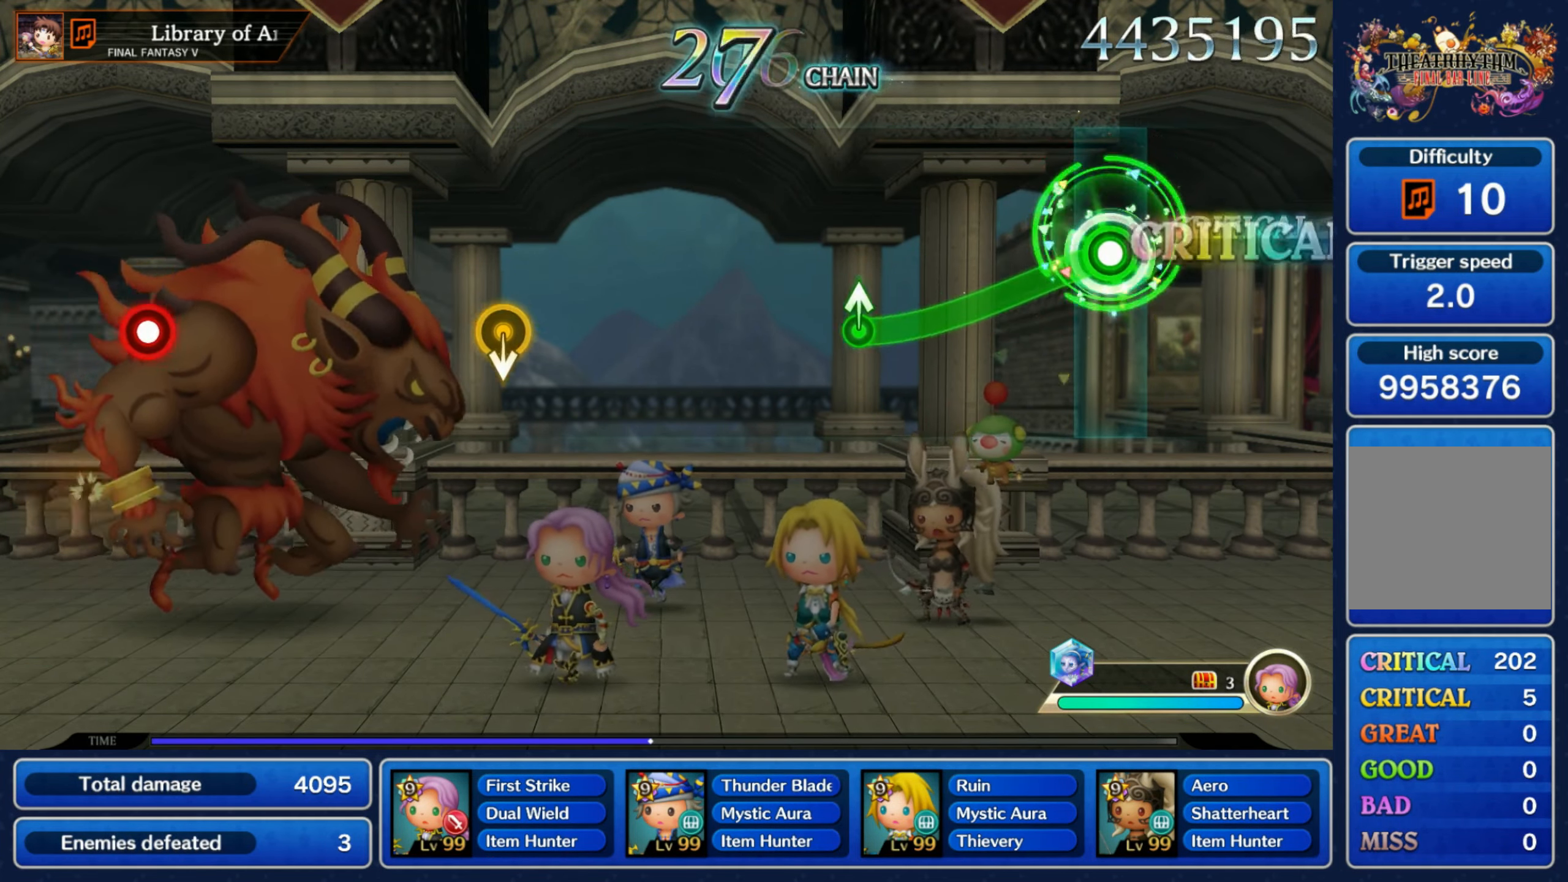
{"dt_ms": 500, "buttons": [], "left_stick": "center", "right_stick": "center", "events": [[316, "R1", "up"], [316, "left_stick", "center"]]}
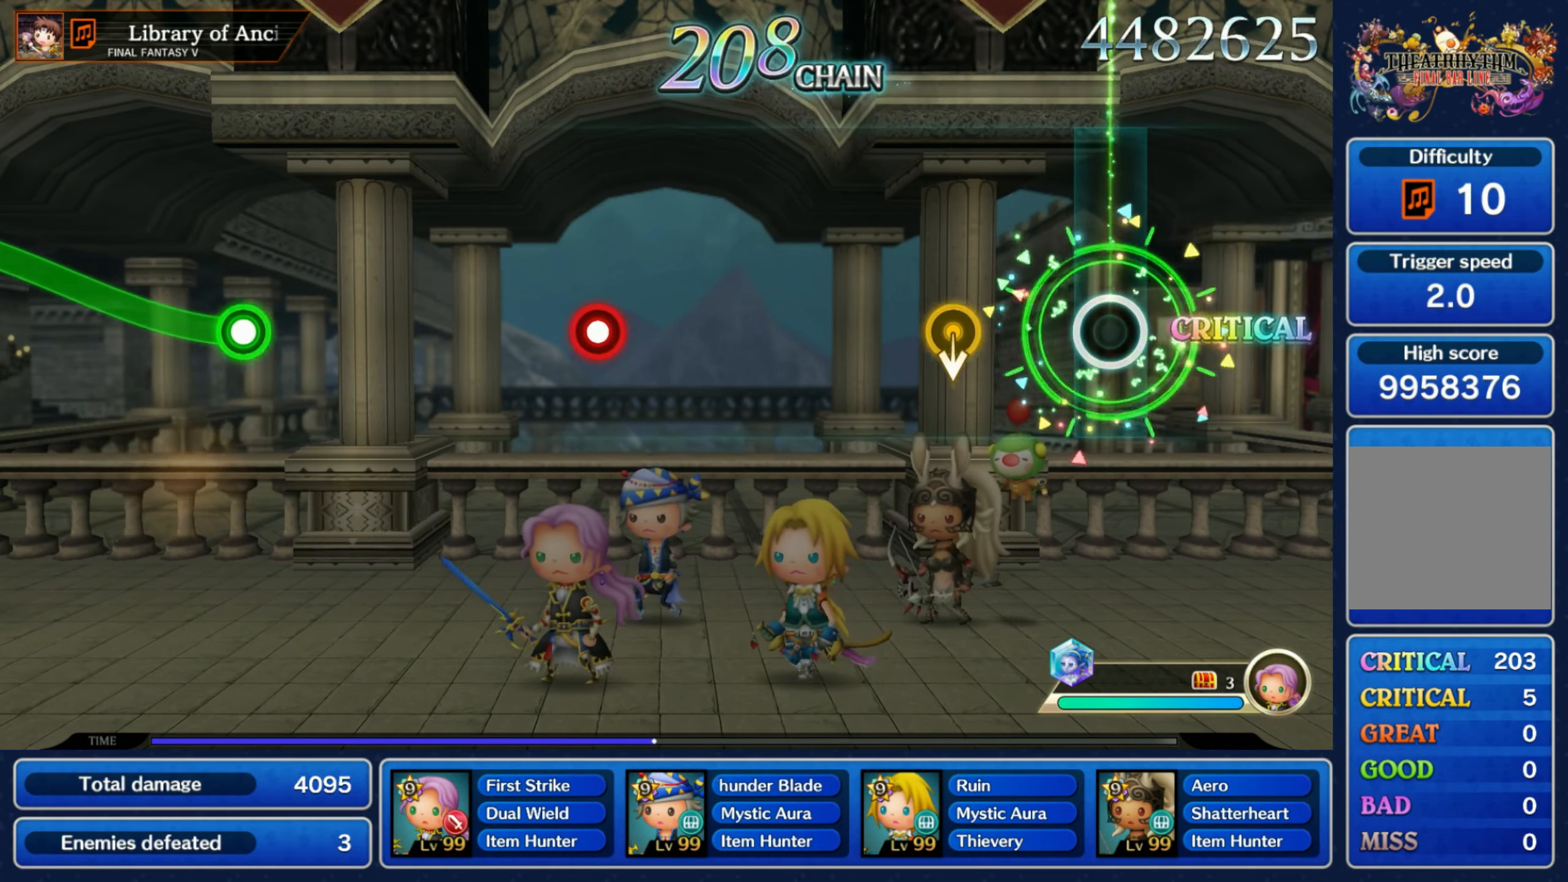
{"dt_ms": 500, "buttons": [], "left_stick": "center", "right_stick": "center", "events": [[200, "left_stick", "down"], [350, "left_stick", "center"]]}
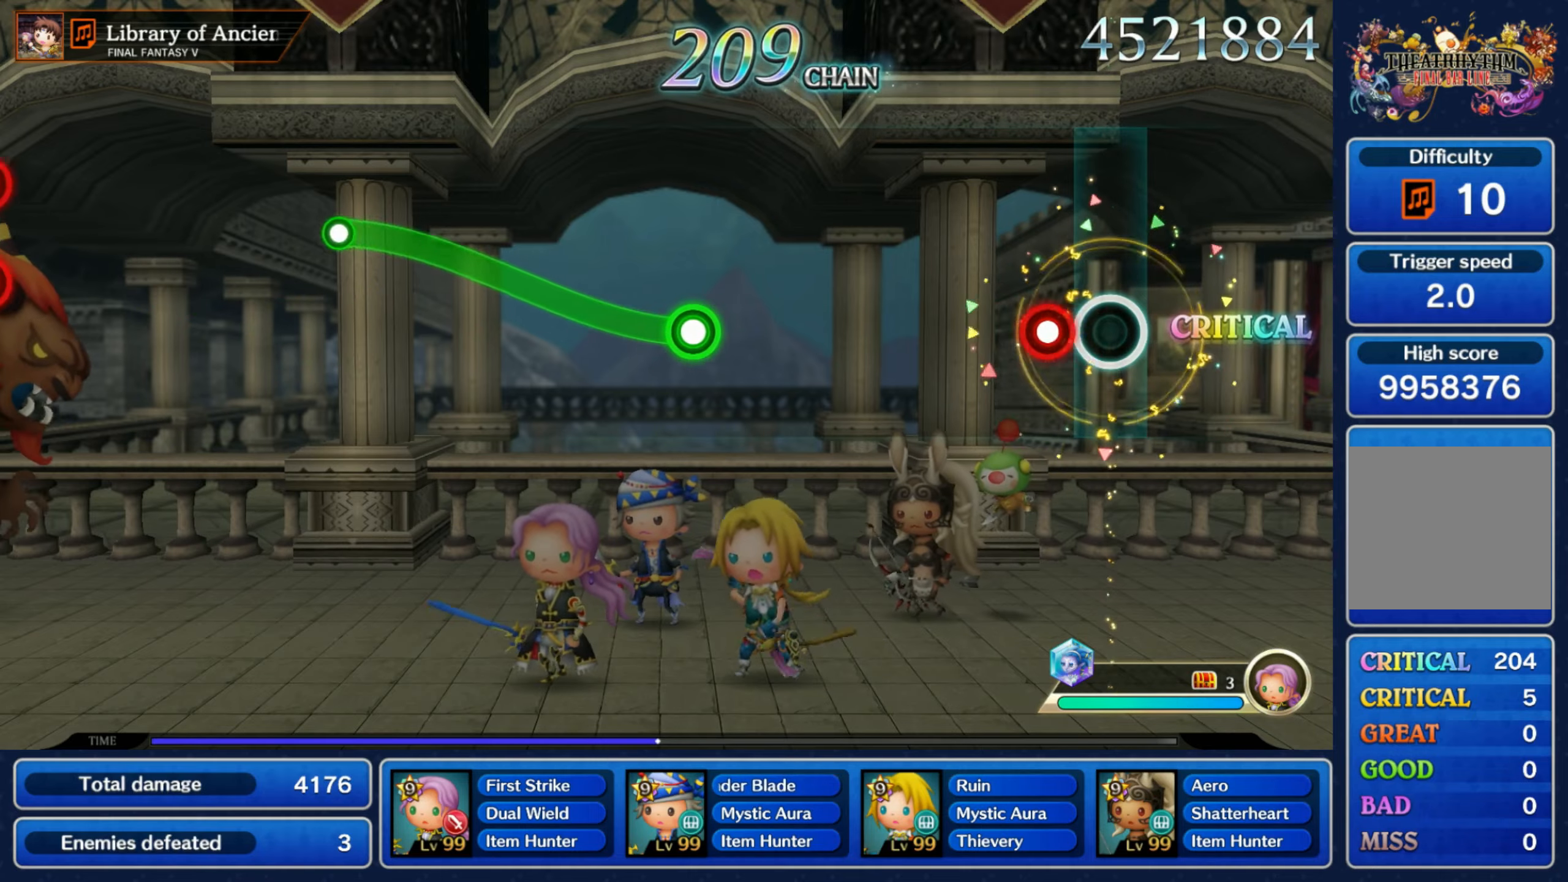
{"dt_ms": 1000, "buttons": [], "left_stick": "center", "right_stick": "center"}
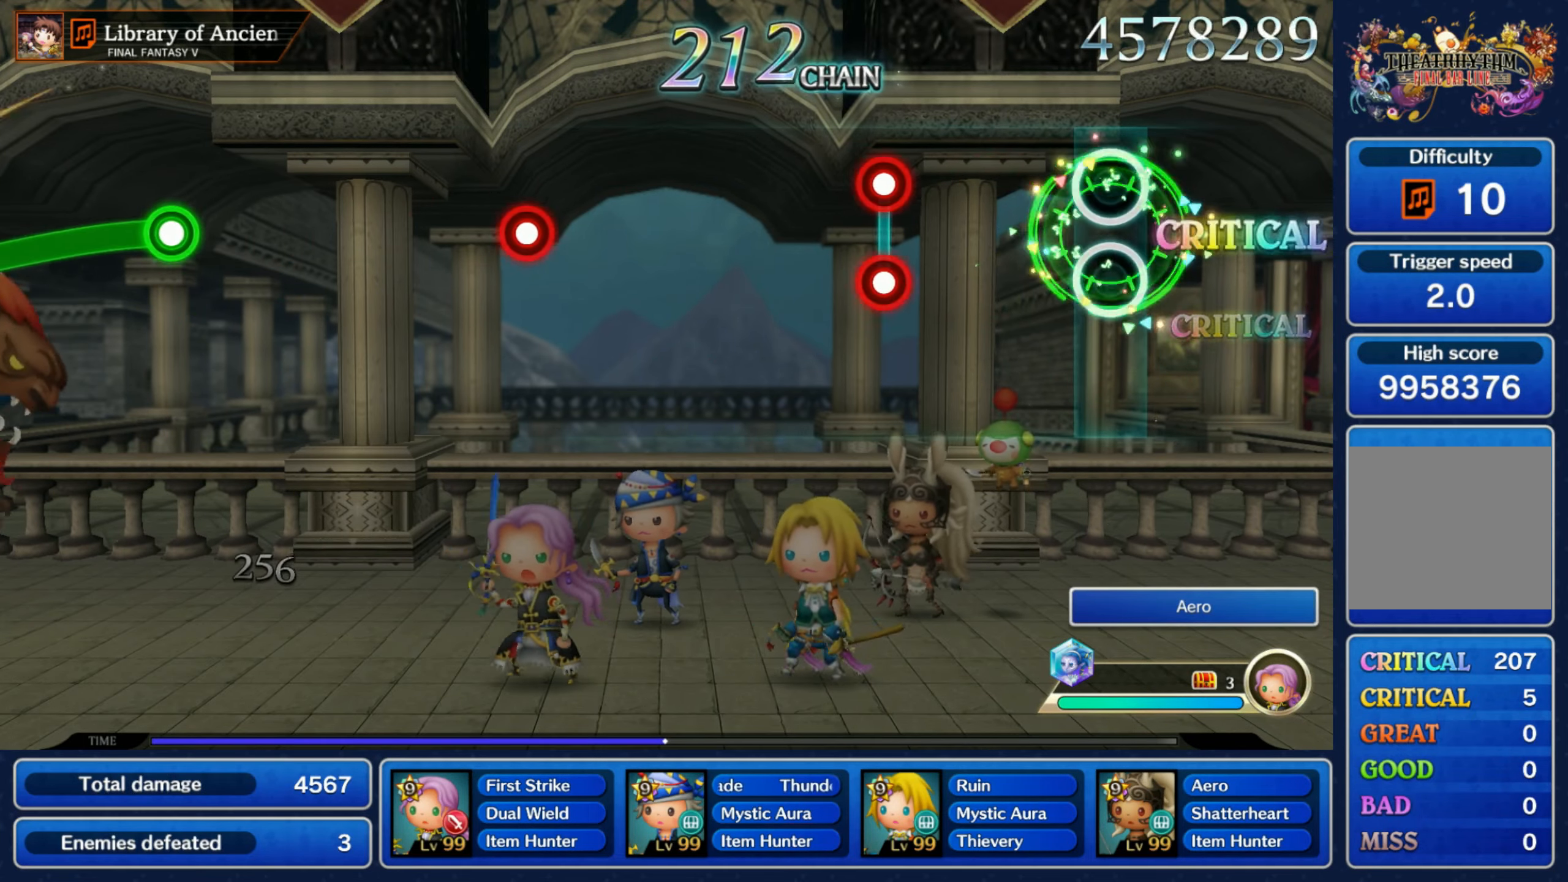
{"dt_ms": 500, "buttons": [], "left_stick": "center", "right_stick": "center", "events": [[267, "L1", "down"], [267, "R1", "down"], [367, "L1", "up"], [367, "R1", "up"]]}